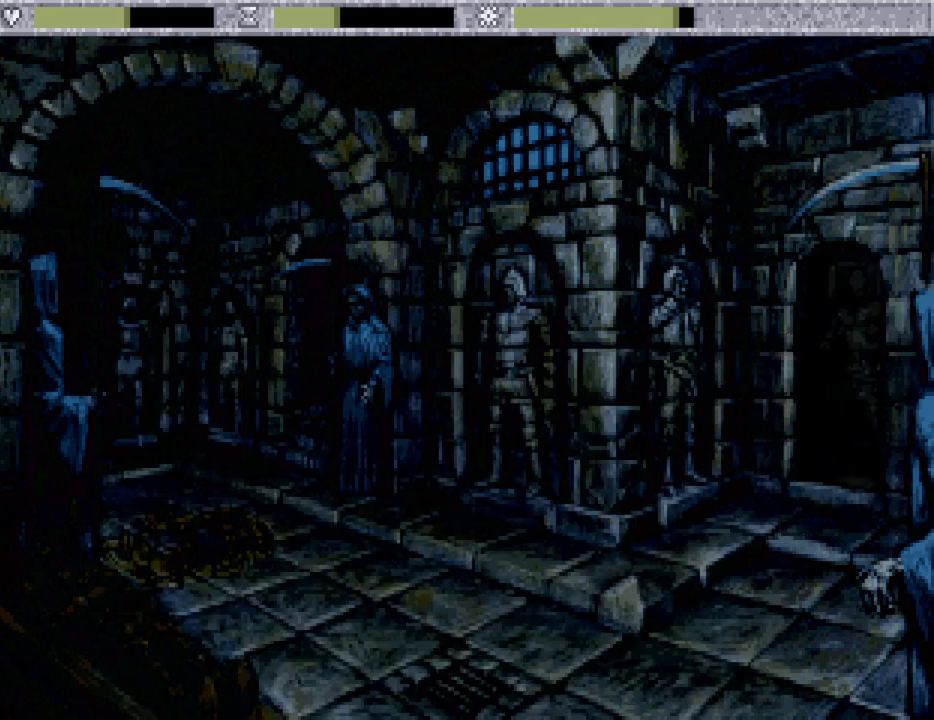
Gameplay with keyboard and mouse; each line is a JSON object with the keys and mouse buttons held at the frame after it. "events" lists presses ("down") and releases ("up") of "down", "escape", "f1", "f10", "f11", "f12", "f2", "f3", "f4", "f5", "f6", "f7", "f8", "f9", "left", "right", "space", "up", "mouse_left", "mouse_wheel", "mouse_right" and "mouse_mb4" between this image and that frame as [ms after this image, input, new state], when the widget could be followed in between. "mouse_left", "mouse_wheel", "mouse_right", "mouse_mb4" = the "left", "wheel", "right", "mb4" buttons of the "mouse" list. No other keys are recorded. "wheel" means that the mouse wheel is clicked or scrolled. Not read: mouse_move.
{"keys": [], "mouse": [], "events": []}
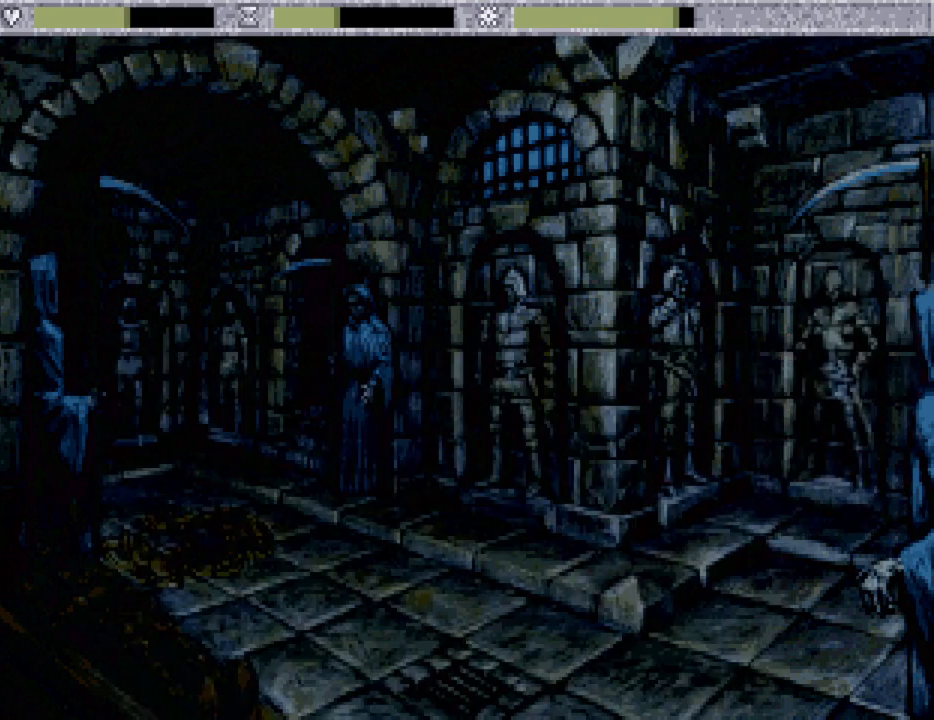
{"keys": [], "mouse": [], "events": []}
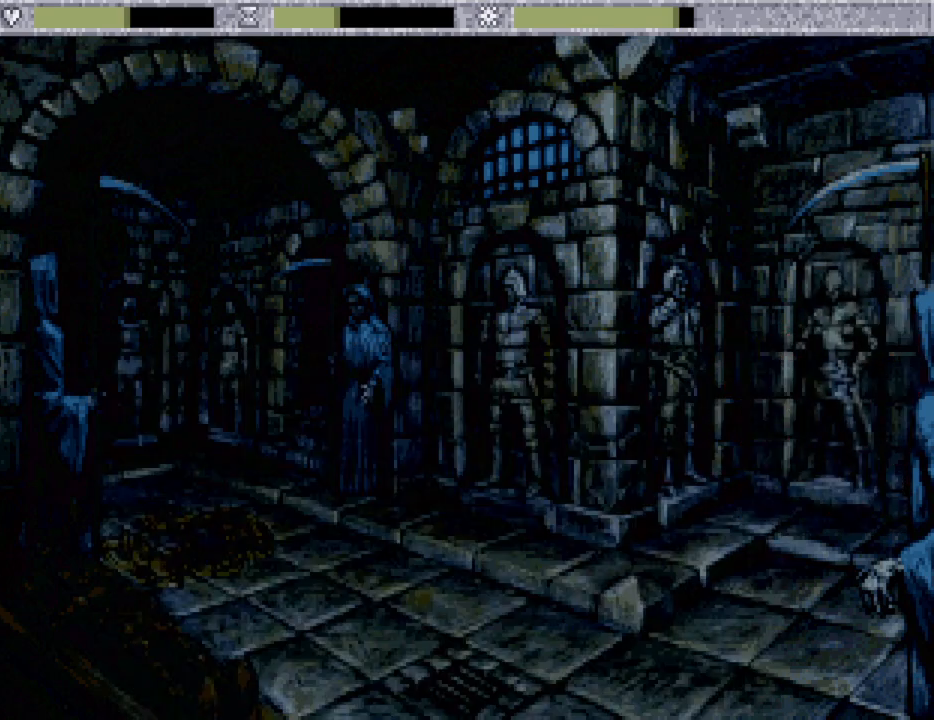
{"keys": [], "mouse": [], "events": []}
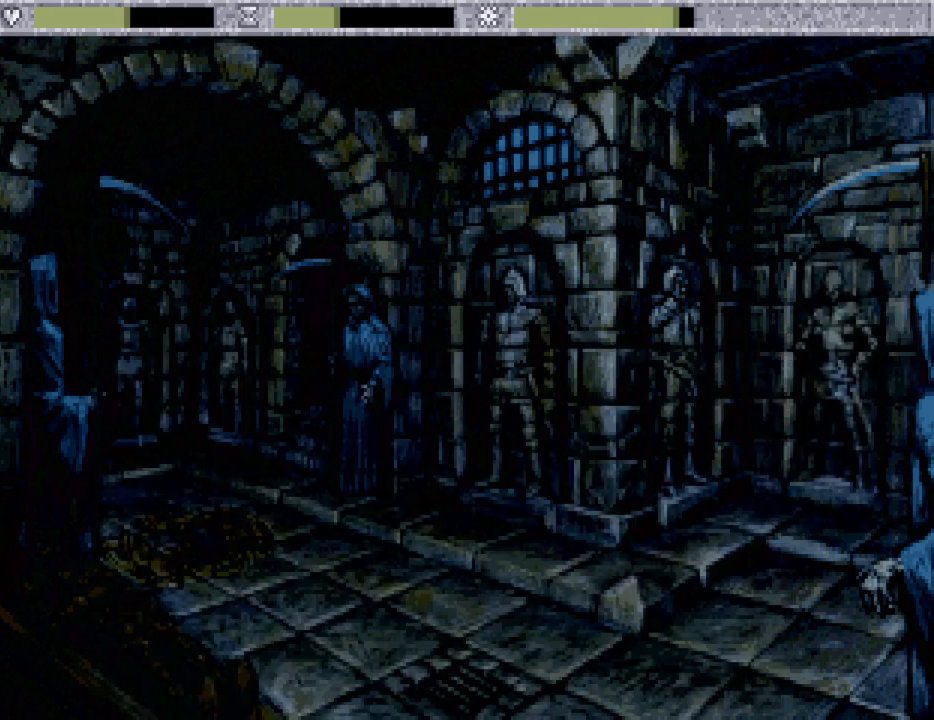
{"keys": [], "mouse": [], "events": []}
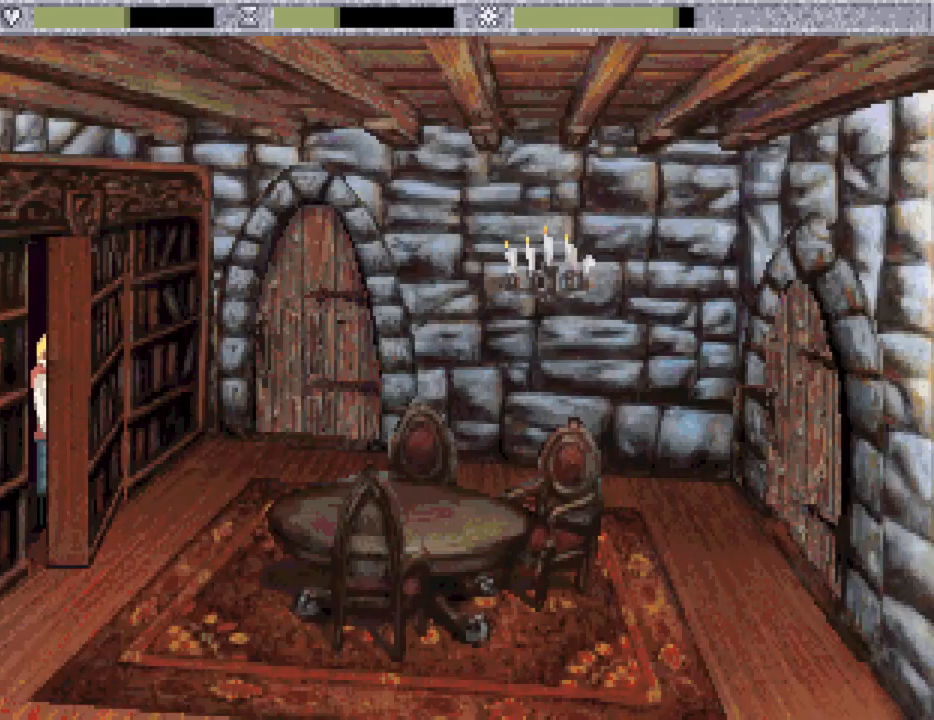
{"keys": [], "mouse": ["mb4"], "events": [[150, "mouse_mb4", "down"], [233, "mouse_mb4", "up"], [283, "mouse_mb4", "down"], [367, "mouse_mb4", "up"], [417, "mouse_mb4", "down"]]}
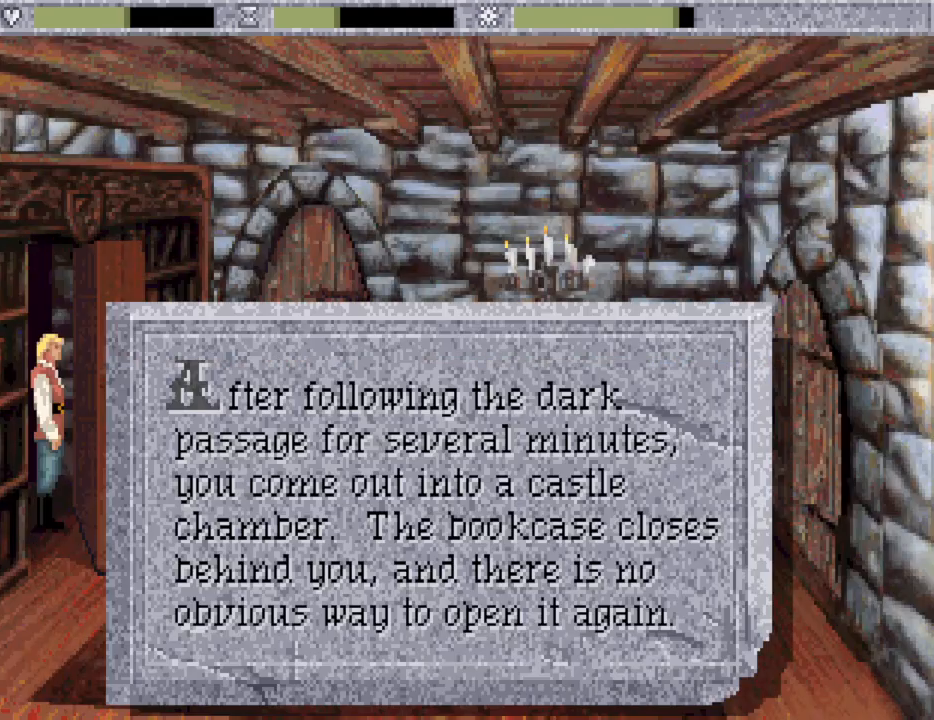
{"keys": [], "mouse": [], "events": [[17, "mouse_mb4", "up"], [67, "mouse_mb4", "down"], [167, "mouse_mb4", "up"]]}
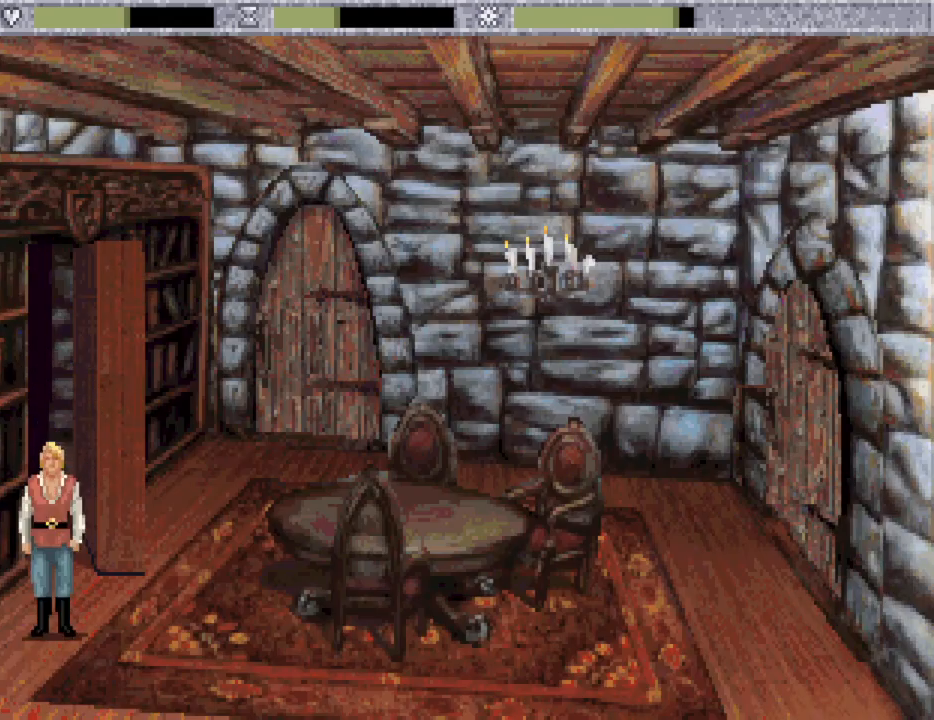
{"keys": [], "mouse": [], "events": []}
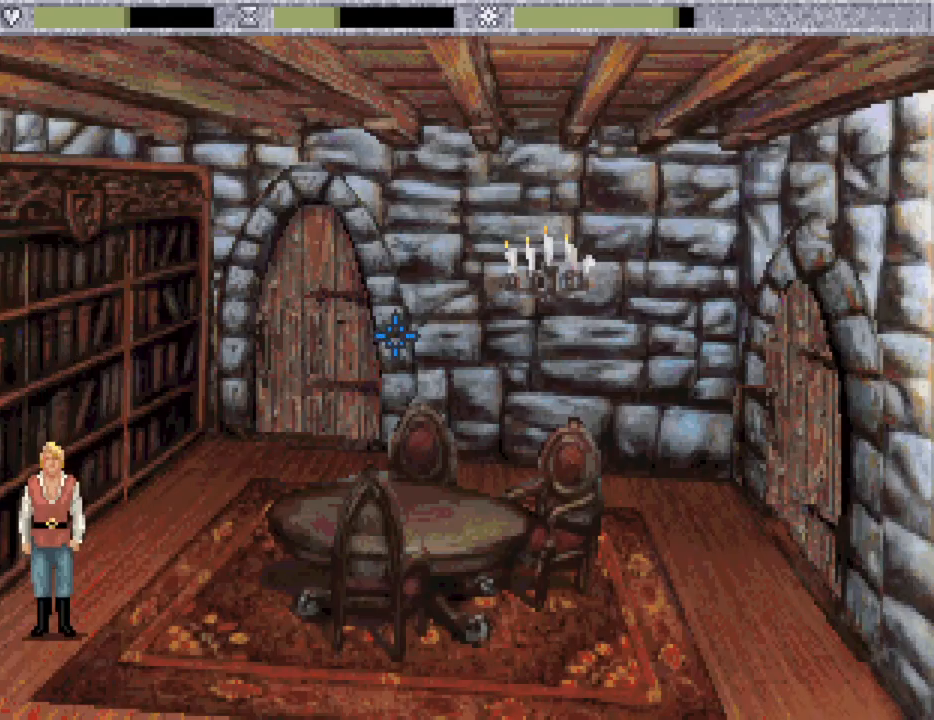
{"keys": [], "mouse": [], "events": [[283, "mouse_wheel", "down"], [383, "mouse_wheel", "up"]]}
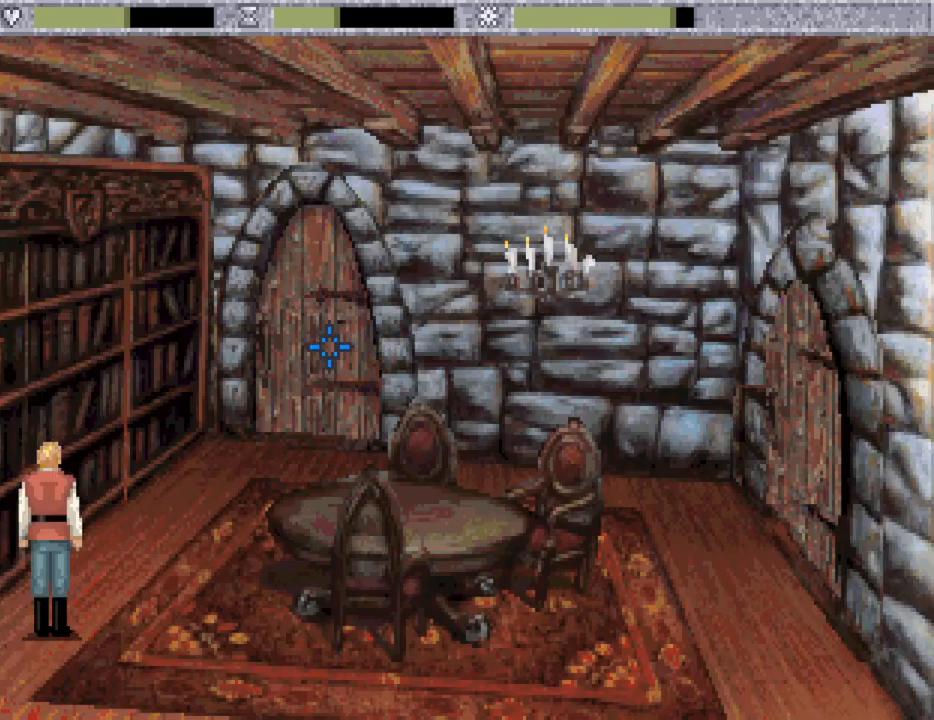
{"keys": [], "mouse": [], "events": []}
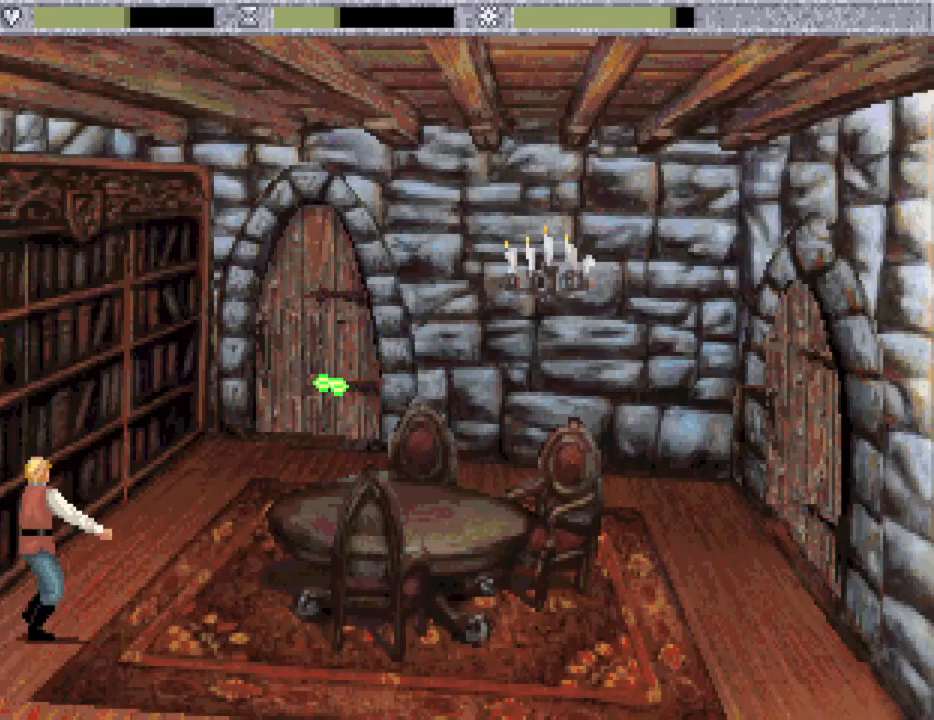
{"keys": [], "mouse": [], "events": [[217, "mouse_mb4", "down"], [317, "mouse_mb4", "up"], [350, "mouse_mb4", "down"], [450, "mouse_mb4", "up"]]}
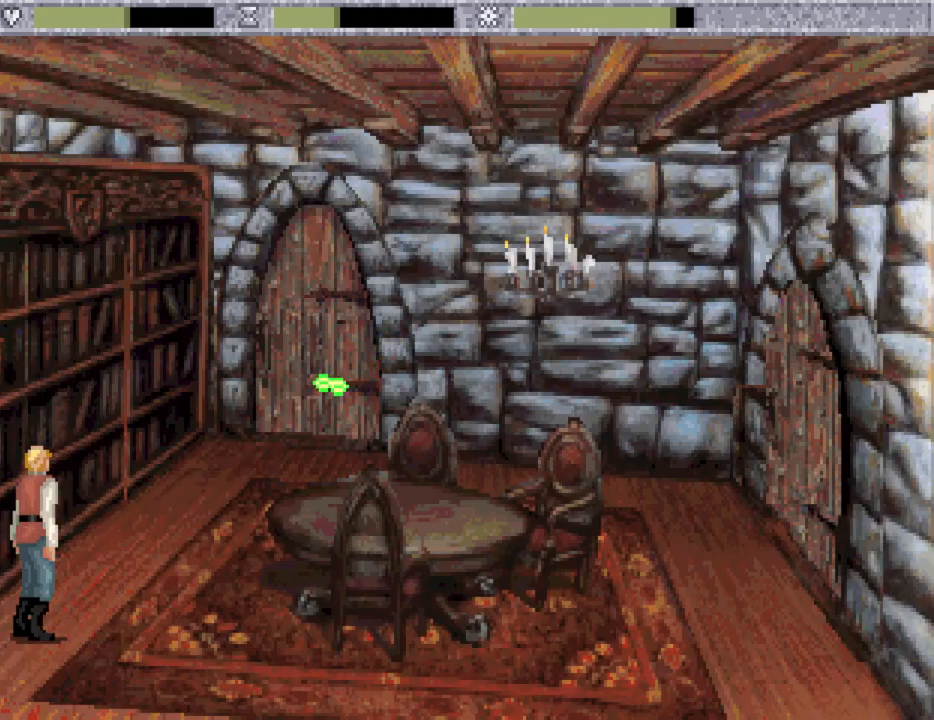
{"keys": [], "mouse": [], "events": [[50, "mouse_mb4", "down"], [100, "mouse_mb4", "up"], [183, "mouse_mb4", "down"], [283, "mouse_mb4", "up"], [367, "mouse_mb4", "down"], [417, "mouse_mb4", "up"]]}
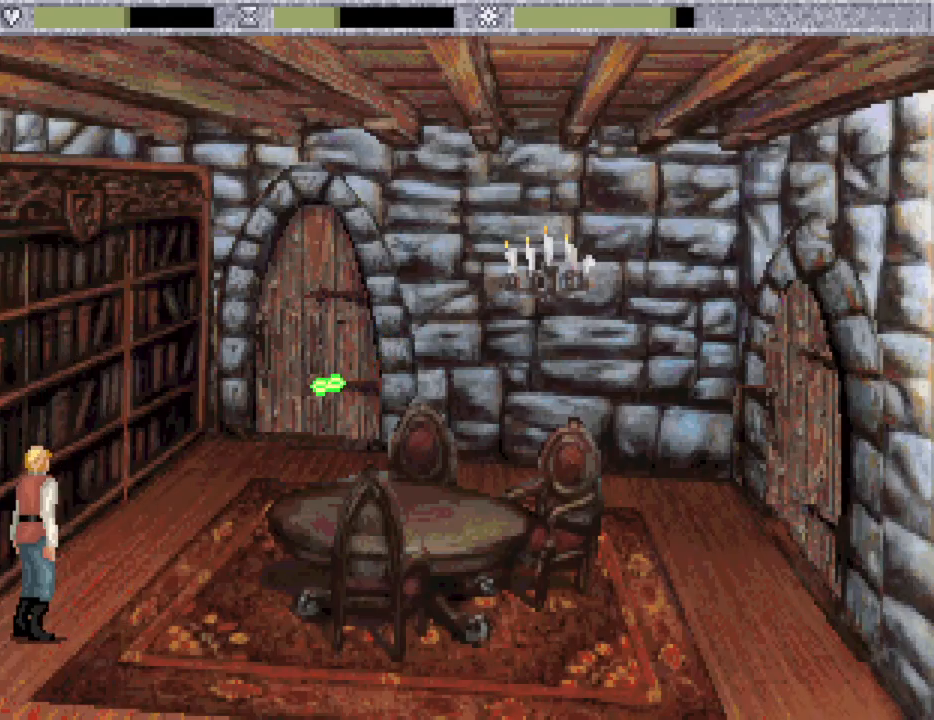
{"keys": [], "mouse": ["mb4"], "events": [[17, "mouse_mb4", "down"], [100, "mouse_mb4", "up"], [200, "mouse_mb4", "down"], [250, "mouse_mb4", "up"], [350, "mouse_mb4", "down"], [400, "mouse_mb4", "up"], [483, "mouse_mb4", "down"]]}
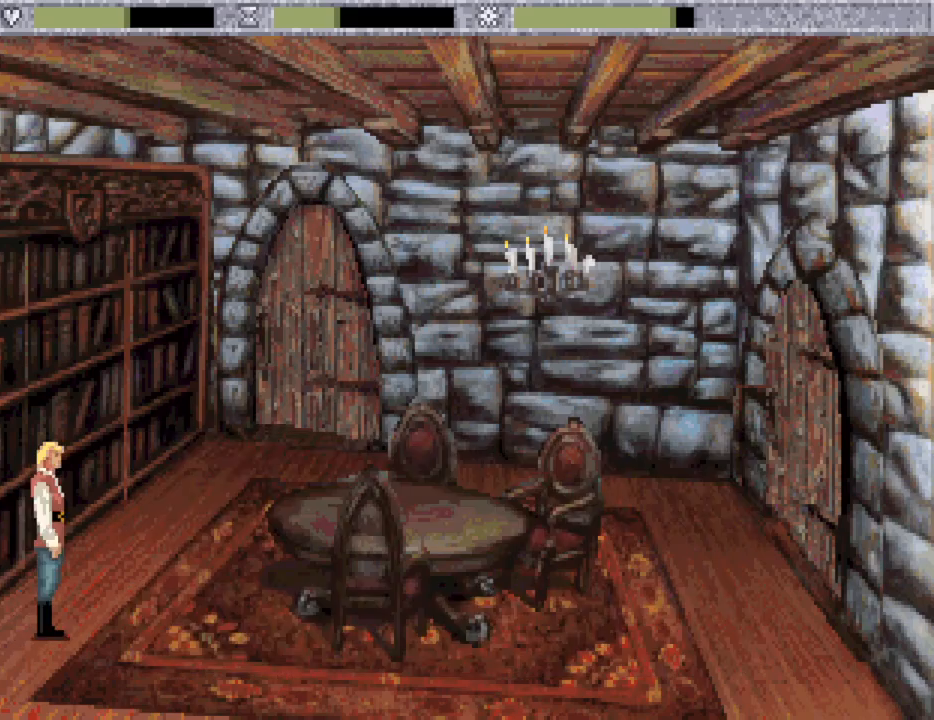
{"keys": [], "mouse": [], "events": [[33, "mouse_mb4", "up"]]}
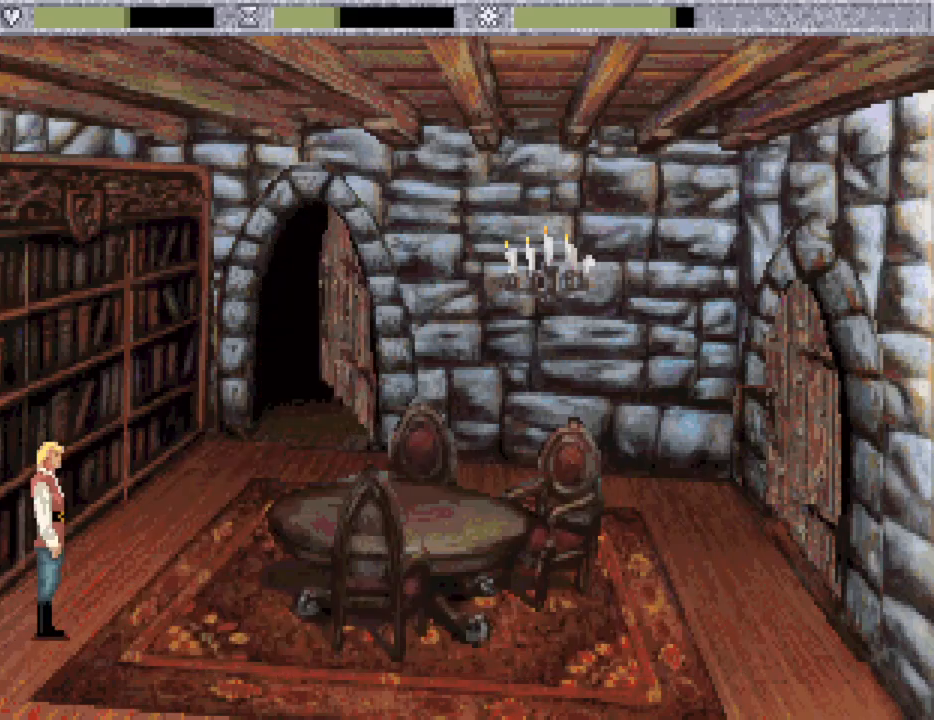
{"keys": [], "mouse": [], "events": []}
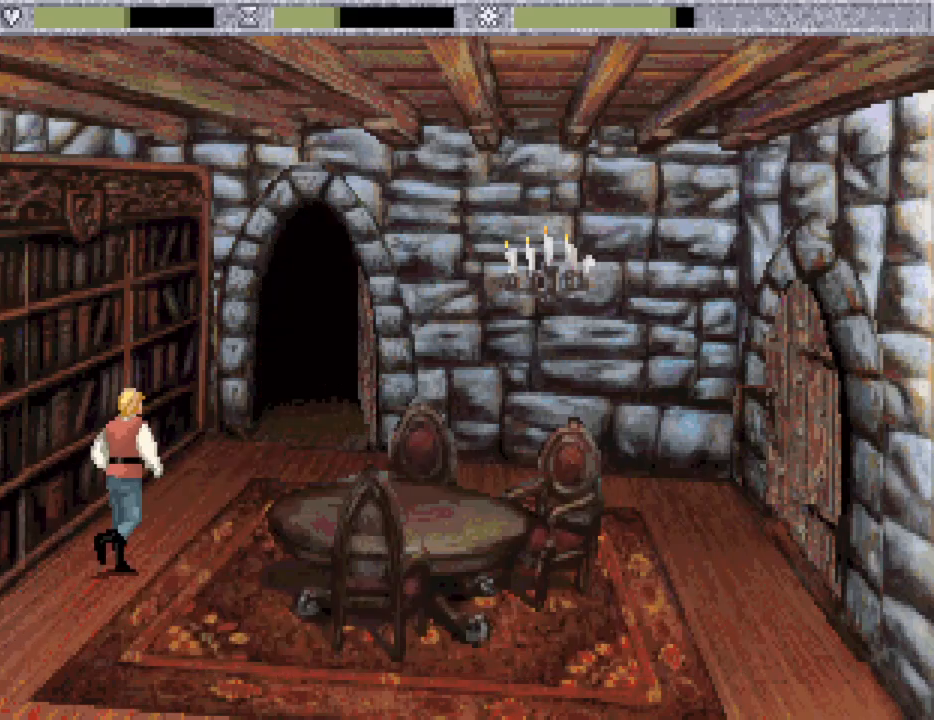
{"keys": [], "mouse": [], "events": []}
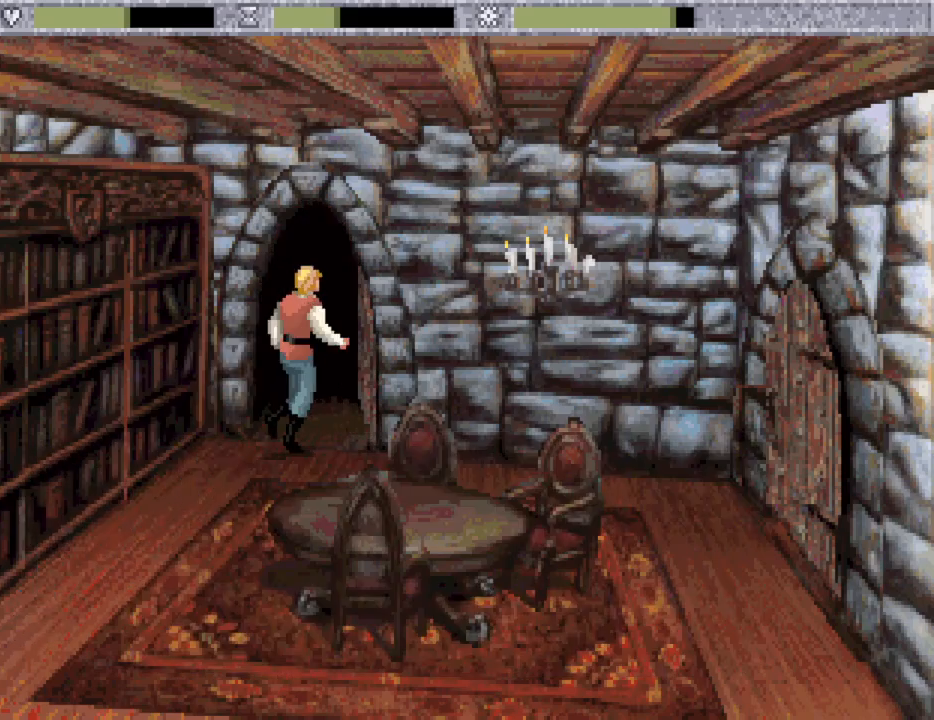
{"keys": [], "mouse": [], "events": []}
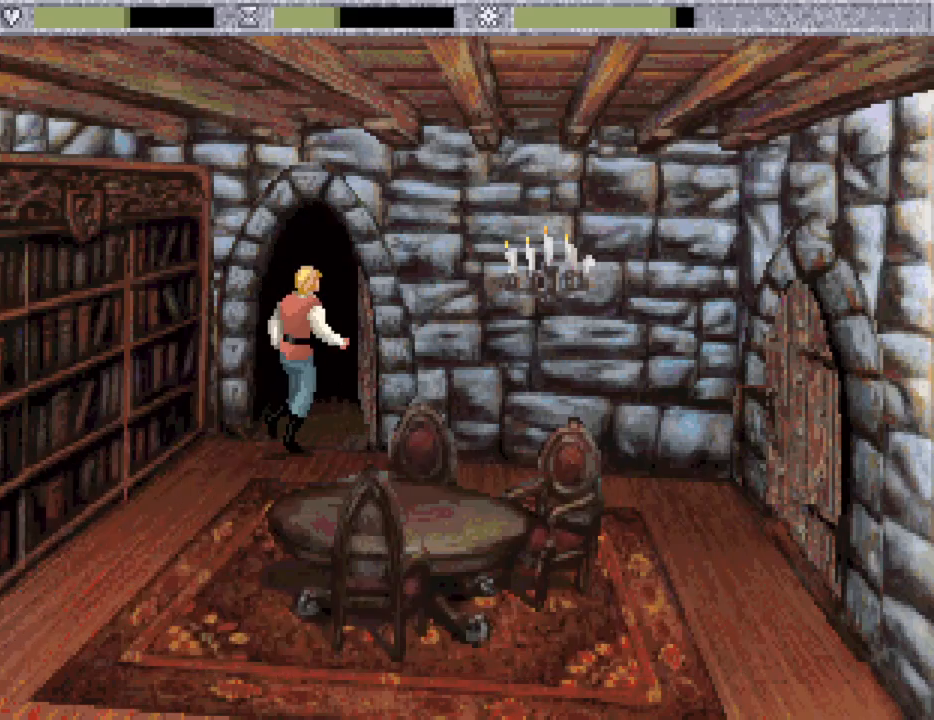
{"keys": [], "mouse": [], "events": []}
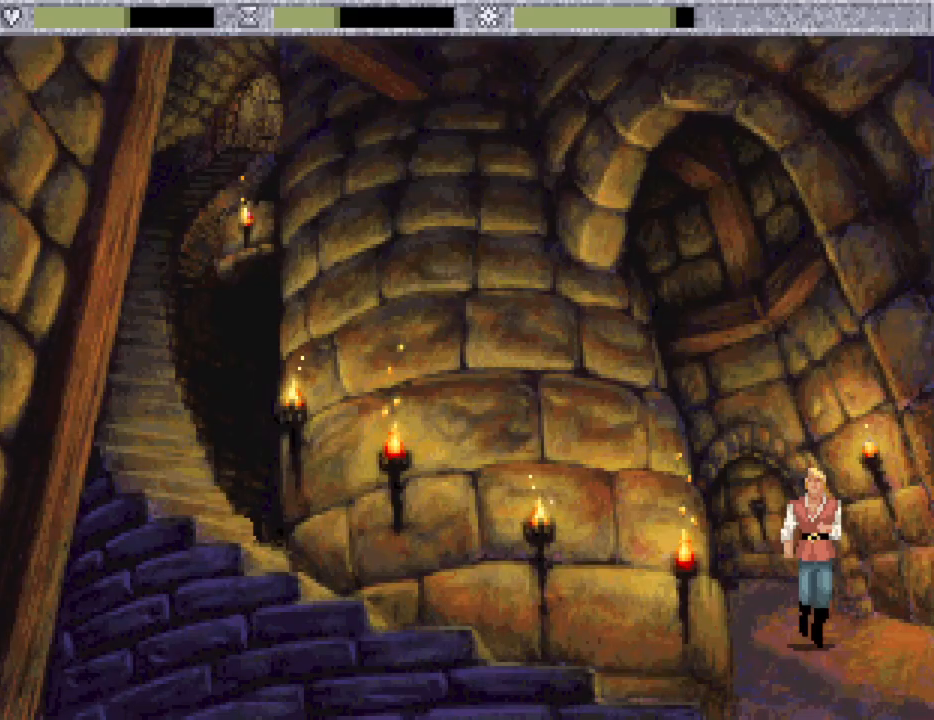
{"keys": [], "mouse": [], "events": []}
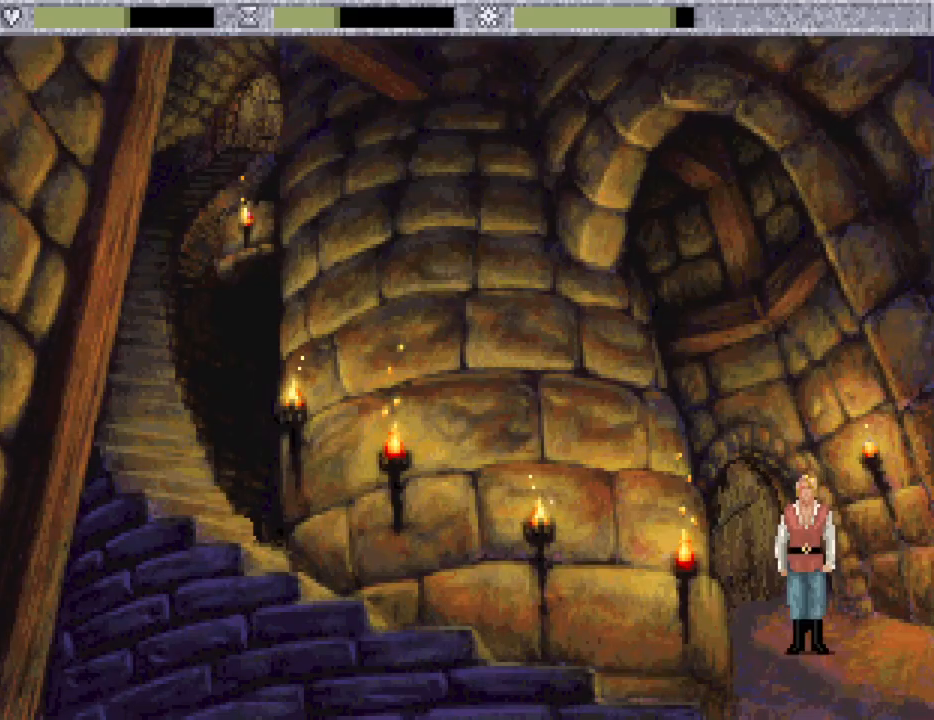
{"keys": [], "mouse": [], "events": []}
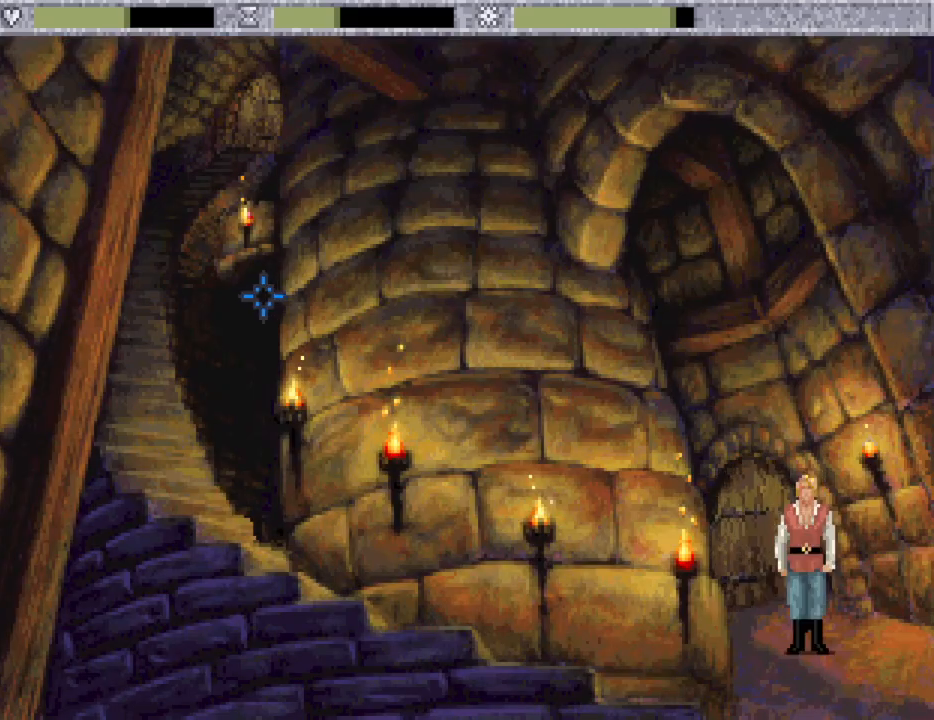
{"keys": [], "mouse": [], "events": []}
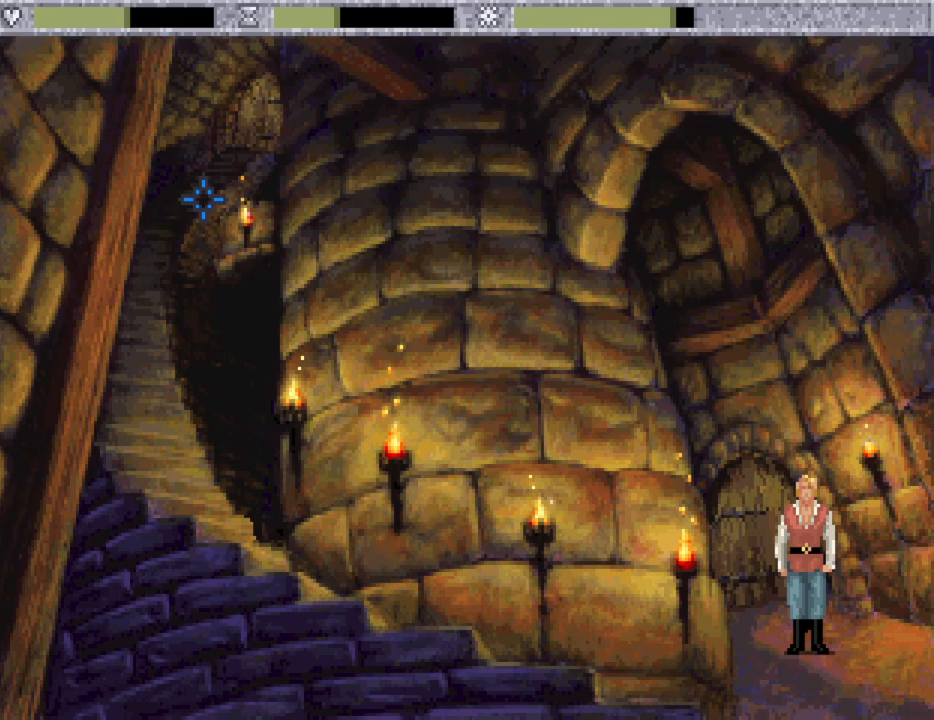
{"keys": [], "mouse": [], "events": [[200, "mouse_wheel", "down"], [300, "mouse_wheel", "up"]]}
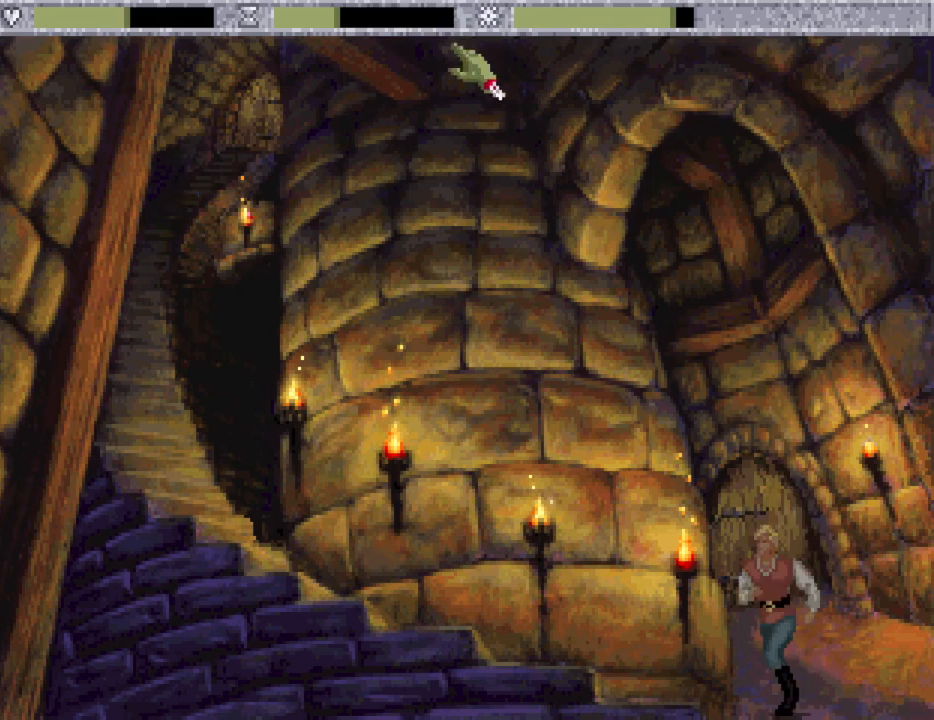
{"keys": [], "mouse": [], "events": []}
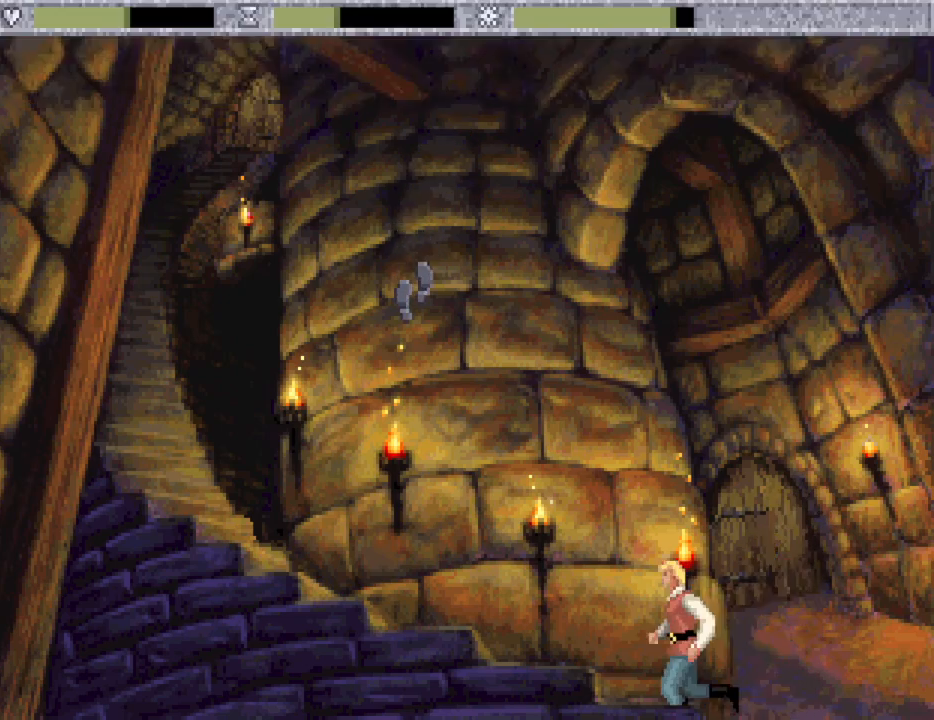
{"keys": [], "mouse": [], "events": []}
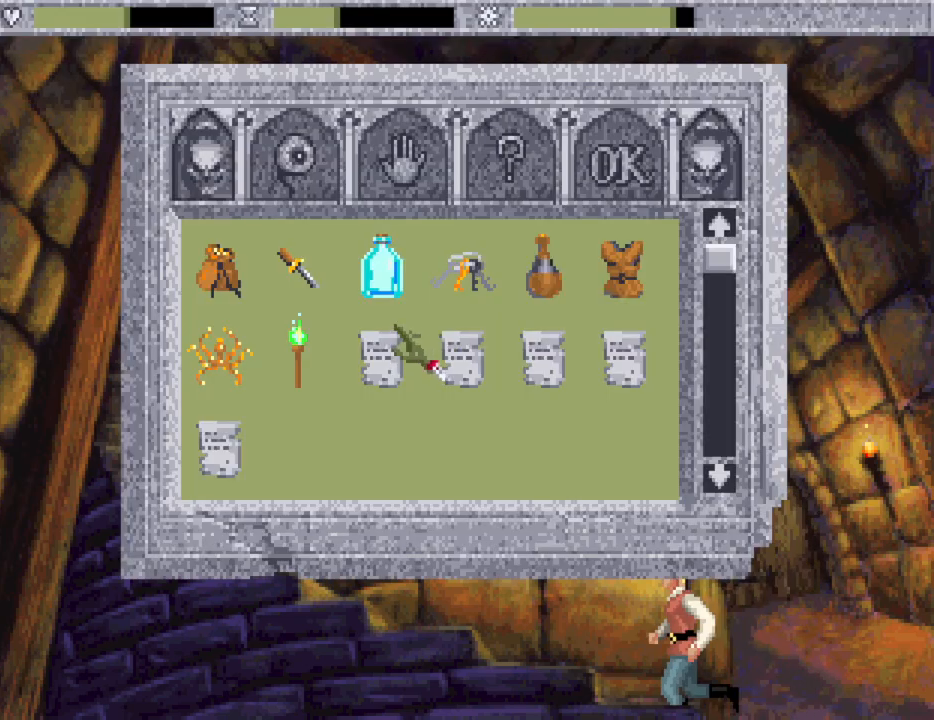
{"keys": [], "mouse": [], "events": [[300, "mouse_wheel", "down"], [383, "mouse_wheel", "up"]]}
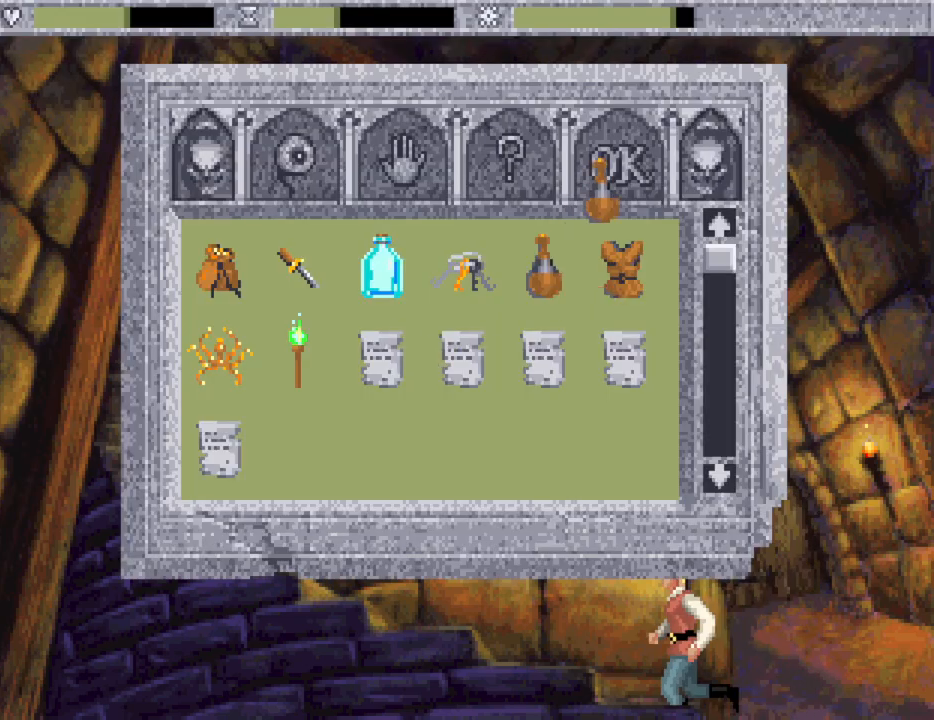
{"keys": [], "mouse": [], "events": [[167, "mouse_wheel", "down"], [317, "mouse_wheel", "up"]]}
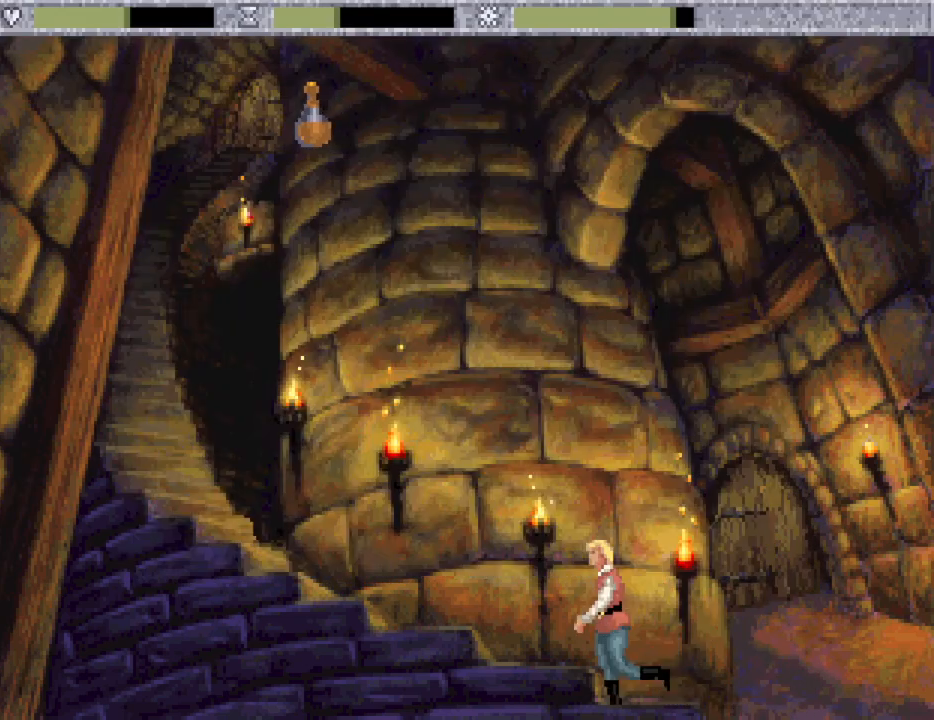
{"keys": [], "mouse": ["wheel"], "events": [[417, "mouse_wheel", "down"]]}
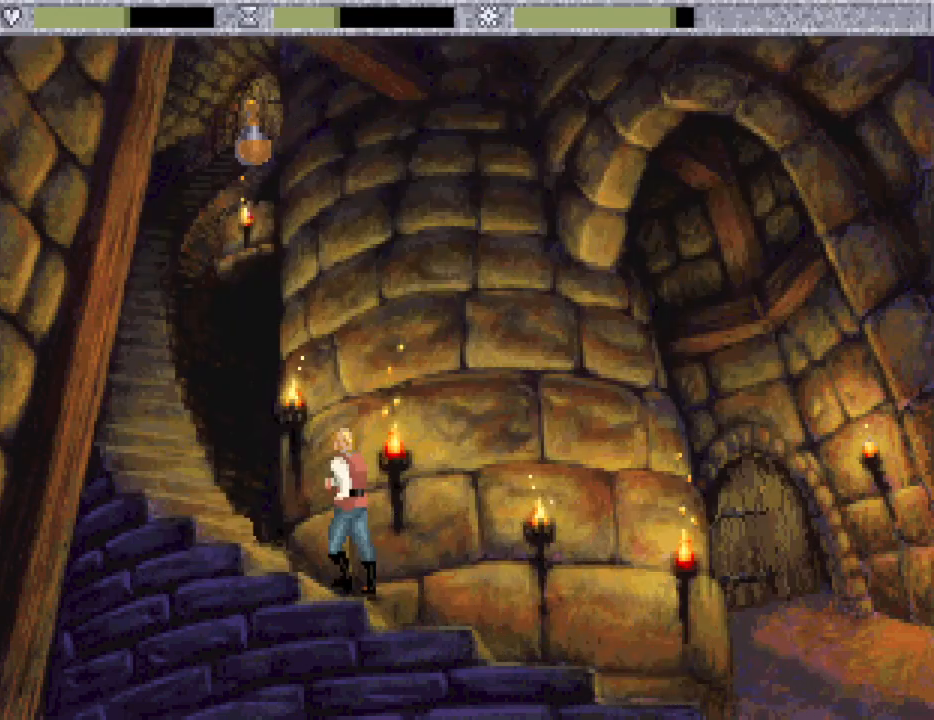
{"keys": [], "mouse": ["mb4"], "events": [[50, "mouse_wheel", "up"], [333, "mouse_mb4", "down"], [383, "mouse_mb4", "up"], [483, "mouse_mb4", "down"]]}
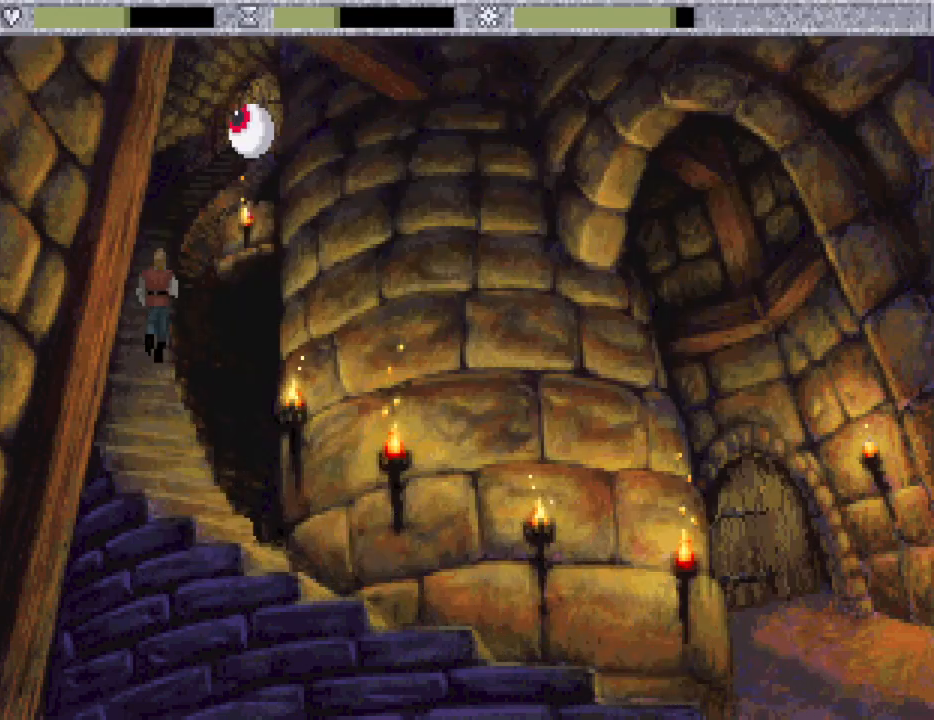
{"keys": [], "mouse": [], "events": [[33, "mouse_mb4", "up"], [67, "mouse_mb4", "down"], [167, "mouse_mb4", "up"]]}
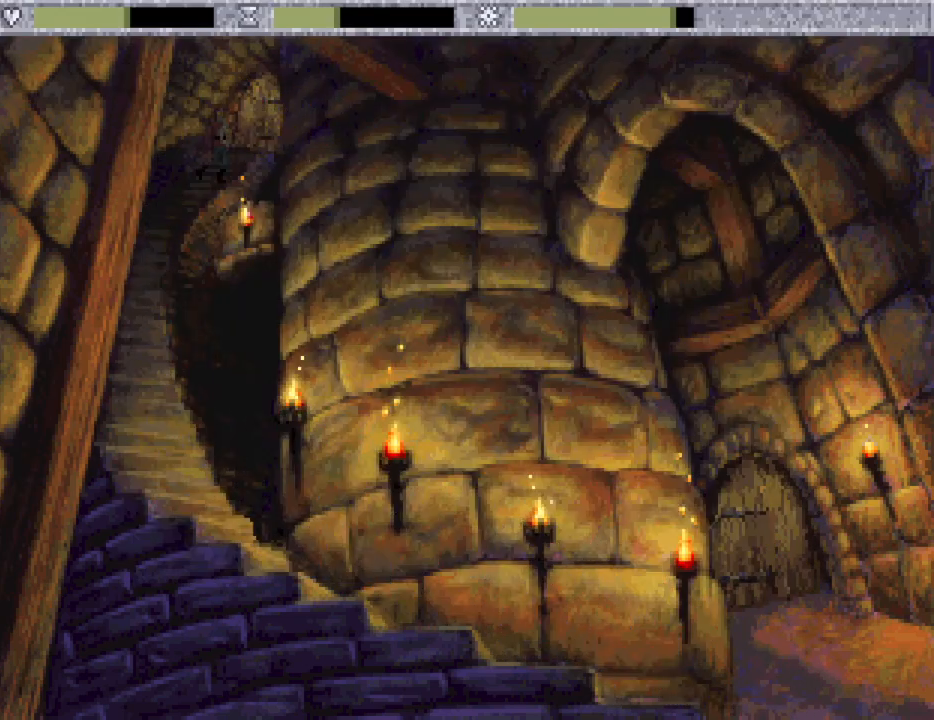
{"keys": [], "mouse": [], "events": [[283, "mouse_mb4", "down"], [367, "mouse_mb4", "up"]]}
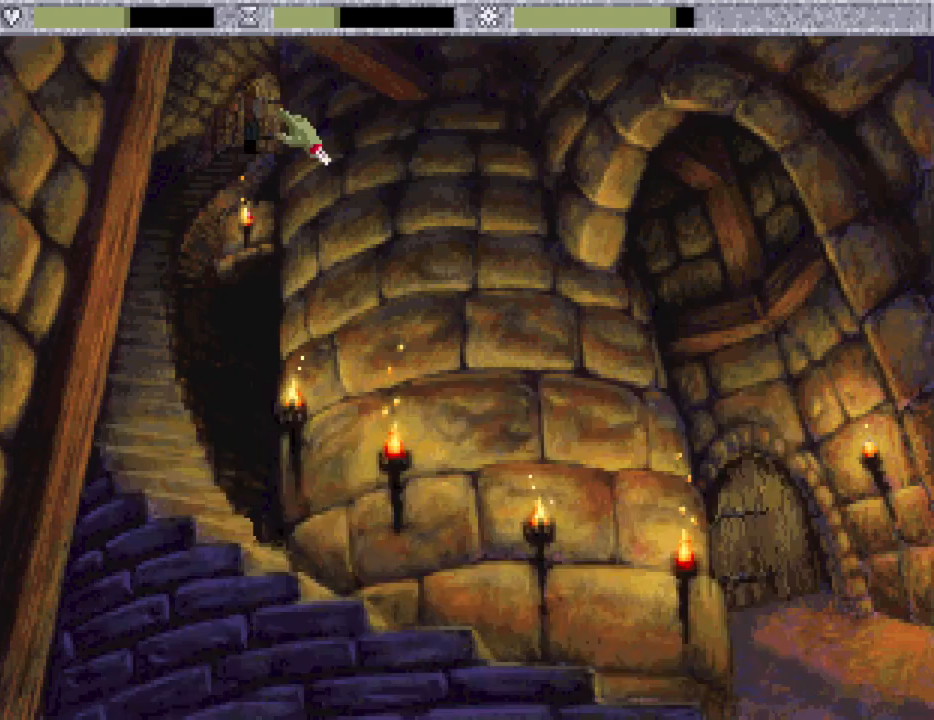
{"keys": [], "mouse": ["mb4"], "events": [[433, "mouse_mb4", "down"]]}
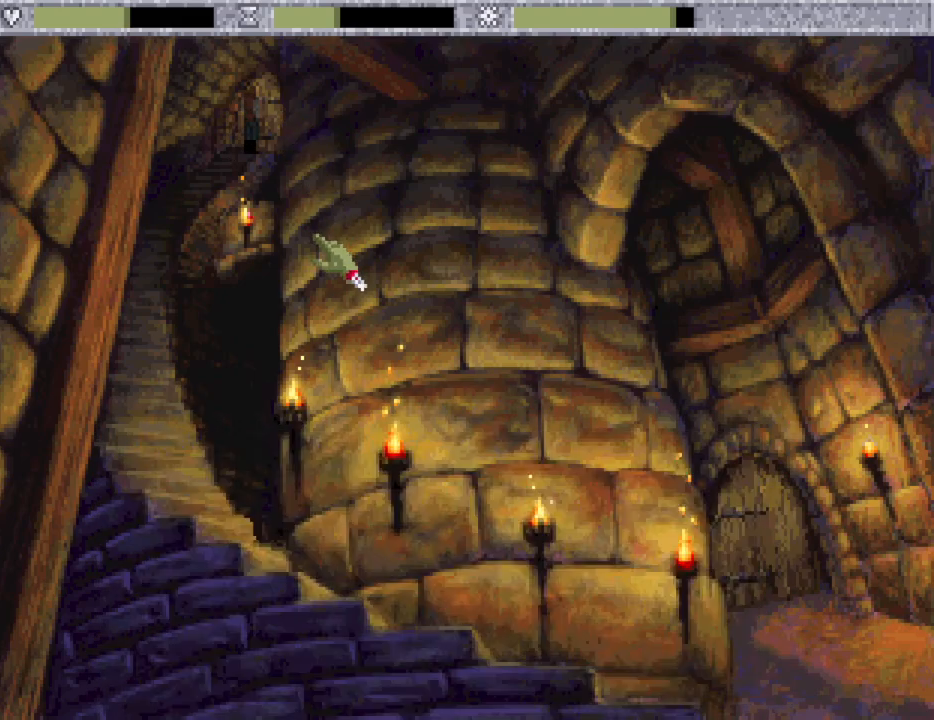
{"keys": [], "mouse": ["wheel"], "events": [[33, "mouse_mb4", "up"], [417, "mouse_wheel", "down"]]}